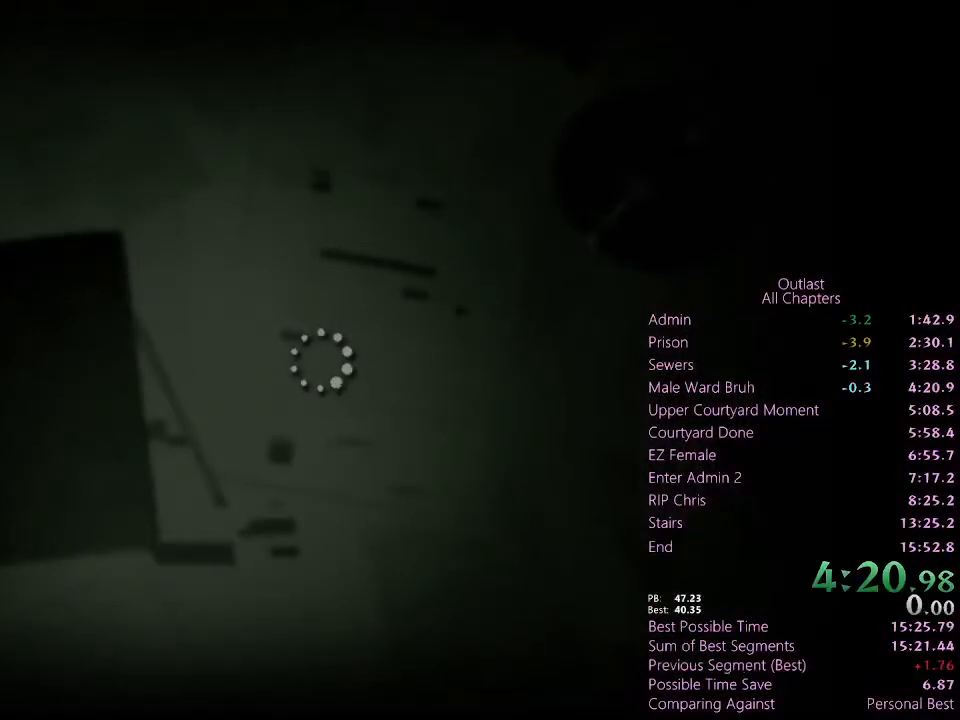
Gameplay with keyboard and mouse; each line is a JSON object with the keys and mouse buttons held at the frame after it. "events" lists presses ("down") and releases ("up") of "1", "2", "3", "4", "5", "a", "alt", "c", "ctrl", "d", "e", "f", "q", "r", "s", "shift", "space", "tab", "v", "w", "x", "z", "mouse_left", "mouse_middle", "mouse_right", "mouse_wheel_up" and "mouse_wheel_down" between this image and that frame as [ms after this image, input, new state], when the widget could be followed in between. "mouse_left", "mouse_middle", "mouse_right", "mouse_wheel_up", "mouse_wheel_down" = the "left", "middle", "right", "wheel_up", "wheel_down" buttons of the "mouse" list. No other keys are recorded. Mouse movement is not recorded.
{"keys": ["a", "shift", "w"], "mouse": [], "events": [[100, "w", "down"], [133, "a", "down"]]}
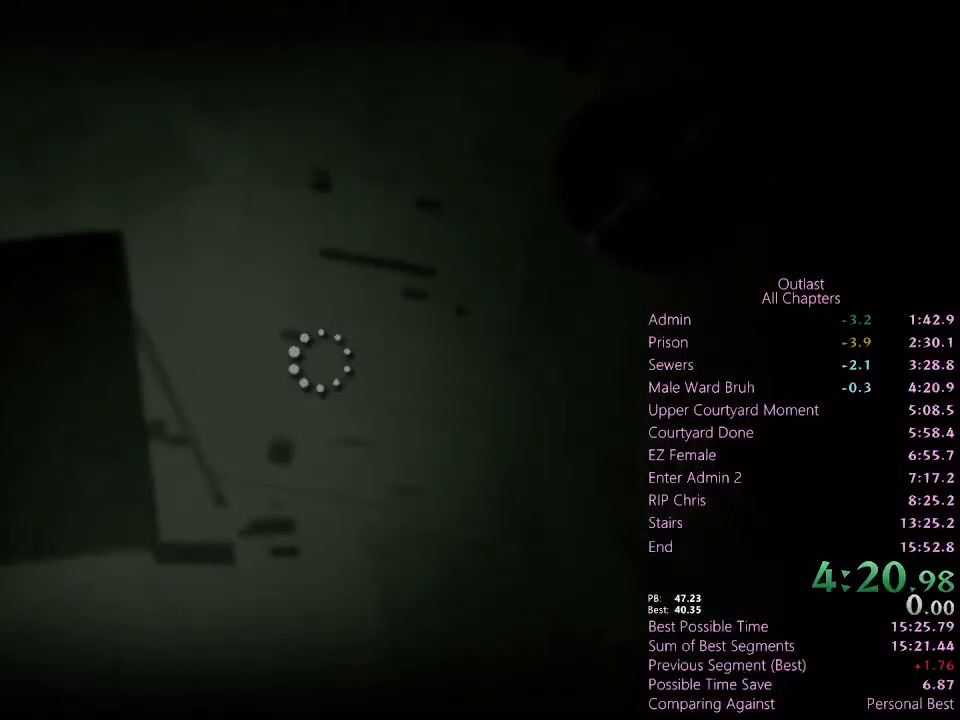
{"keys": ["shift", "w"], "mouse": [], "events": [[467, "a", "up"]]}
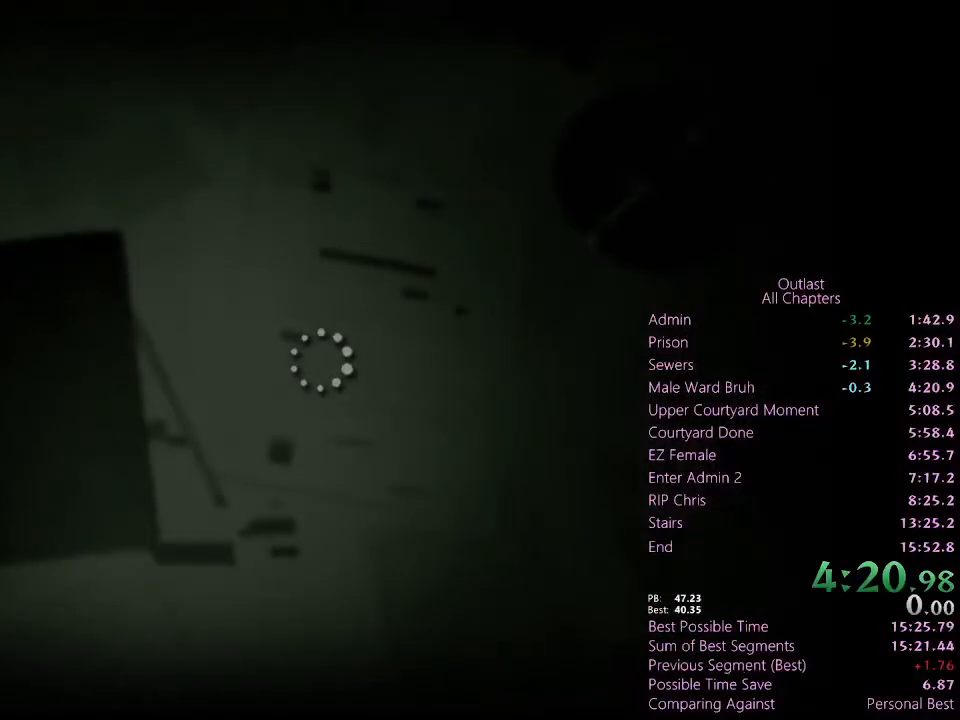
{"keys": ["shift", "w"], "mouse": [], "events": [[300, "space", "down"], [333, "space", "up"]]}
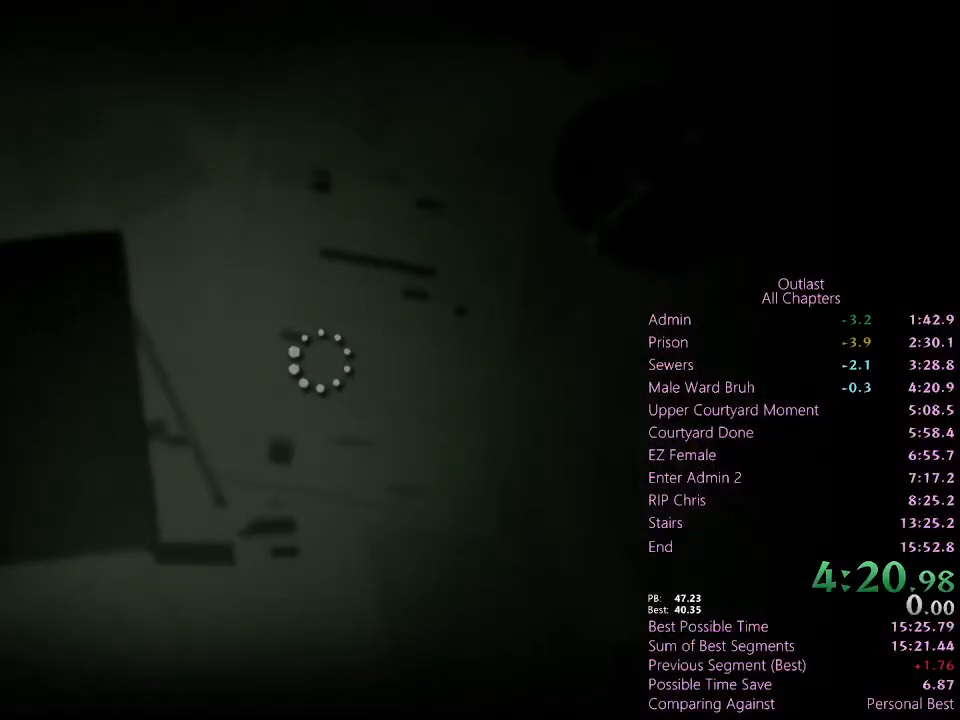
{"keys": ["shift", "w"], "mouse": [], "events": []}
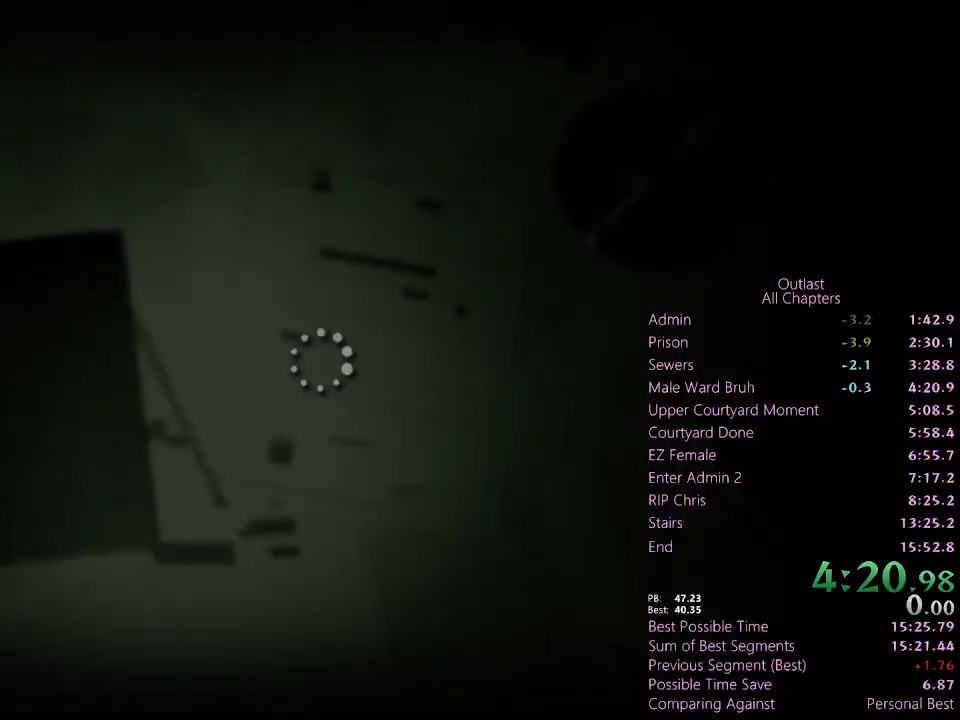
{"keys": ["shift", "w"], "mouse": [], "events": []}
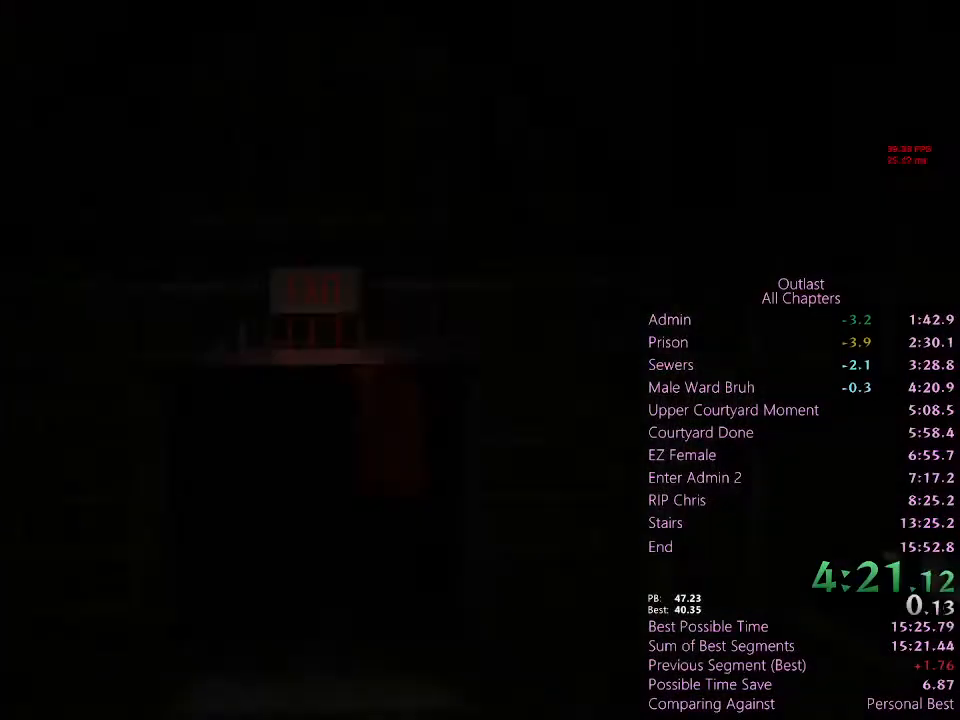
{"keys": ["shift", "space", "w"], "mouse": [], "events": [[333, "space", "down"]]}
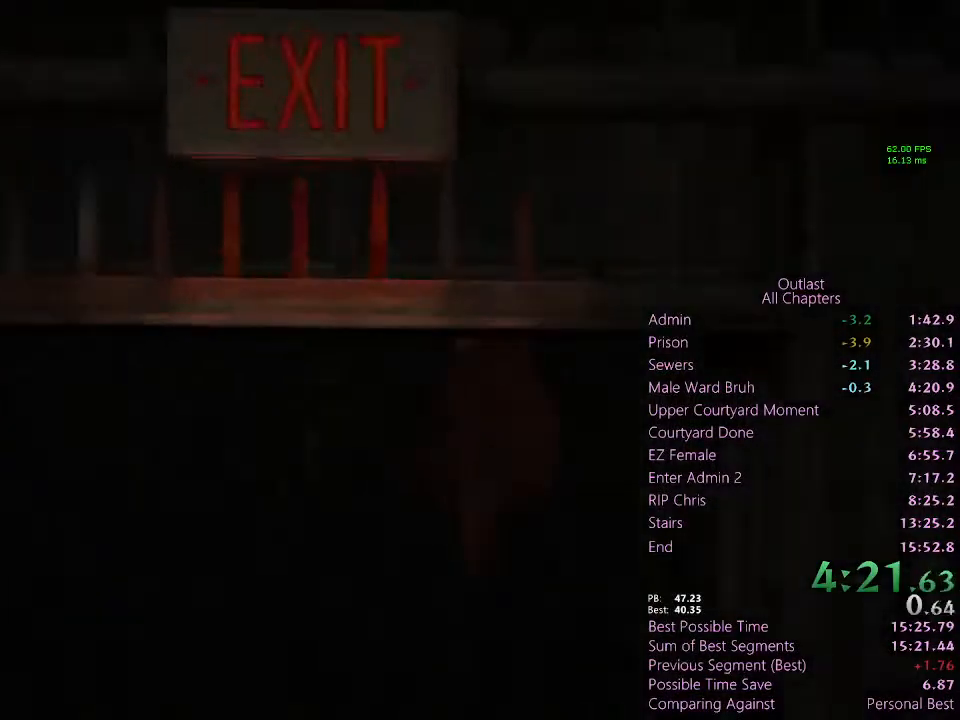
{"keys": ["shift", "w"], "mouse": [], "events": [[33, "space", "up"], [167, "mouse_right", "down"], [300, "mouse_right", "up"]]}
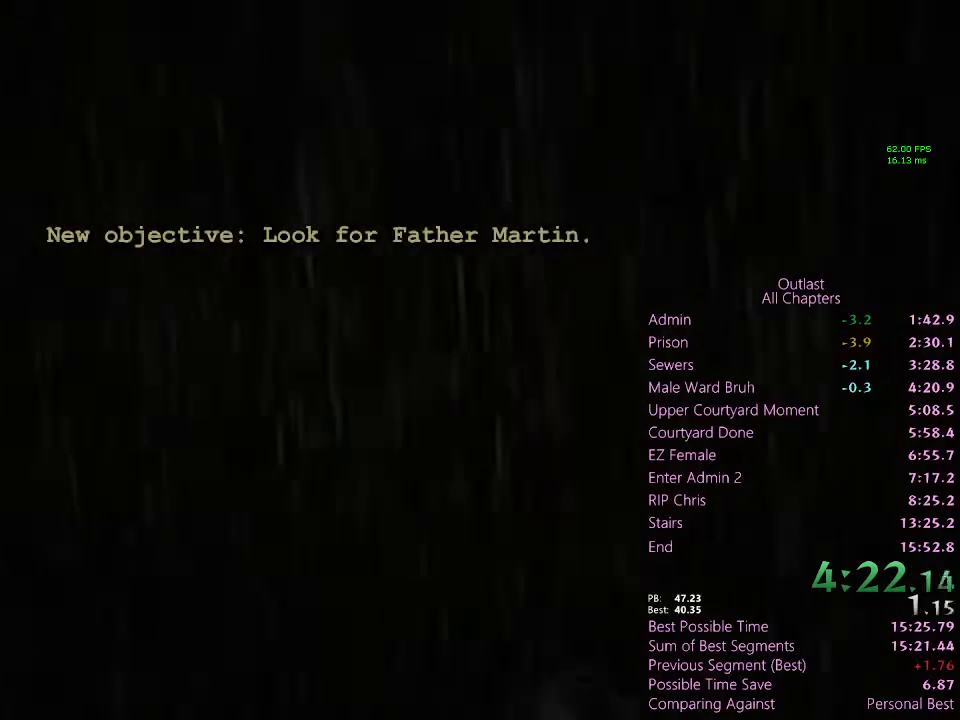
{"keys": ["shift", "space", "w"], "mouse": [], "events": [[333, "f", "down"], [367, "space", "down"], [433, "f", "up"]]}
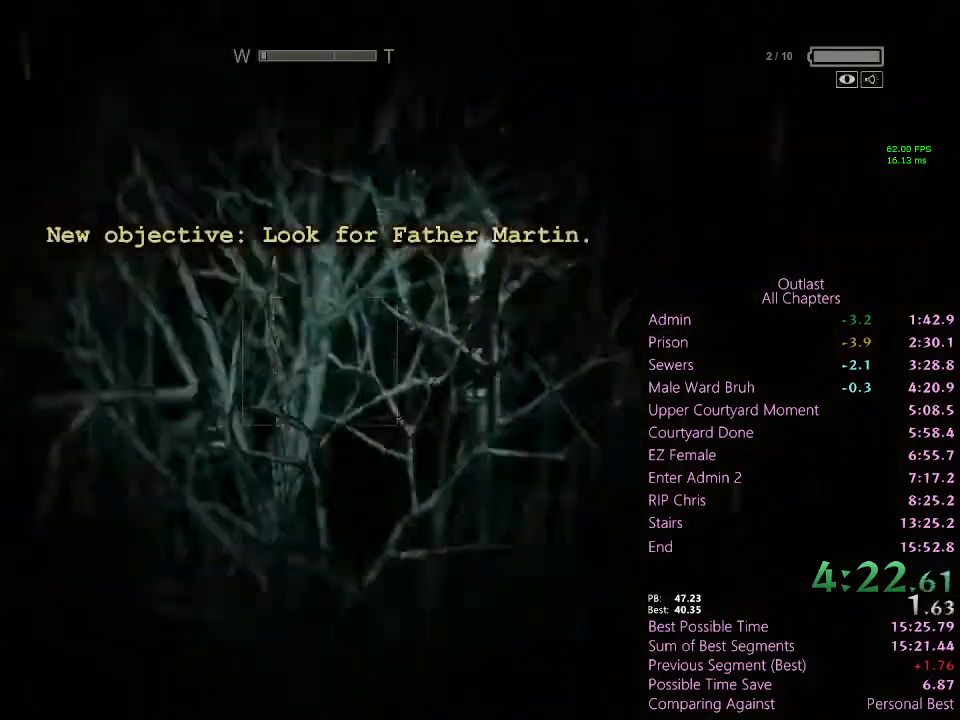
{"keys": ["shift", "w"], "mouse": [], "events": [[67, "space", "up"]]}
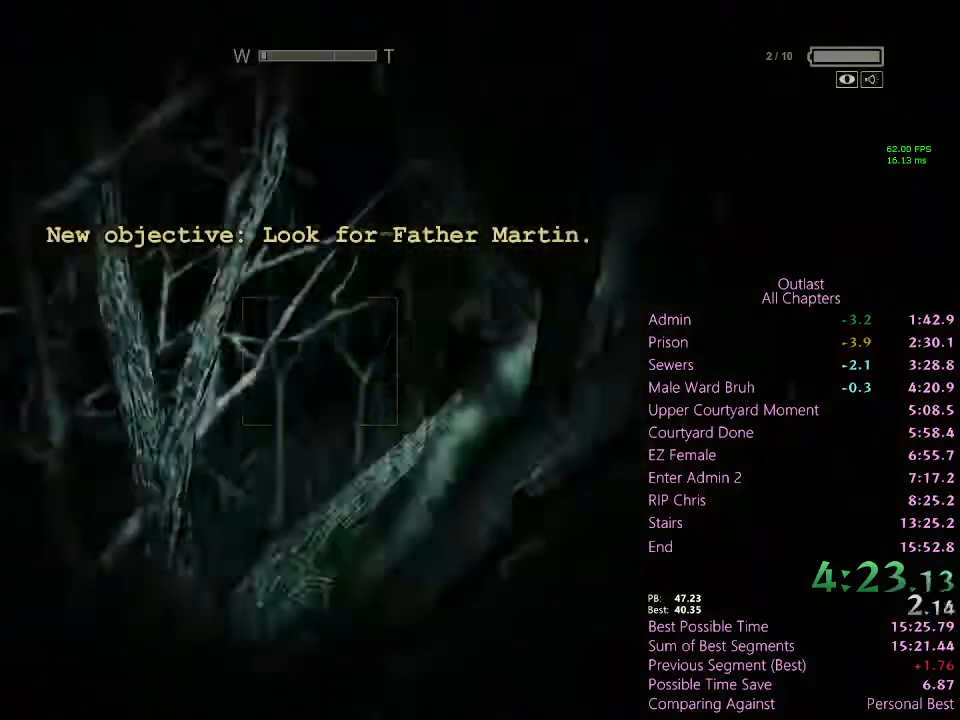
{"keys": ["shift", "w"], "mouse": [], "events": []}
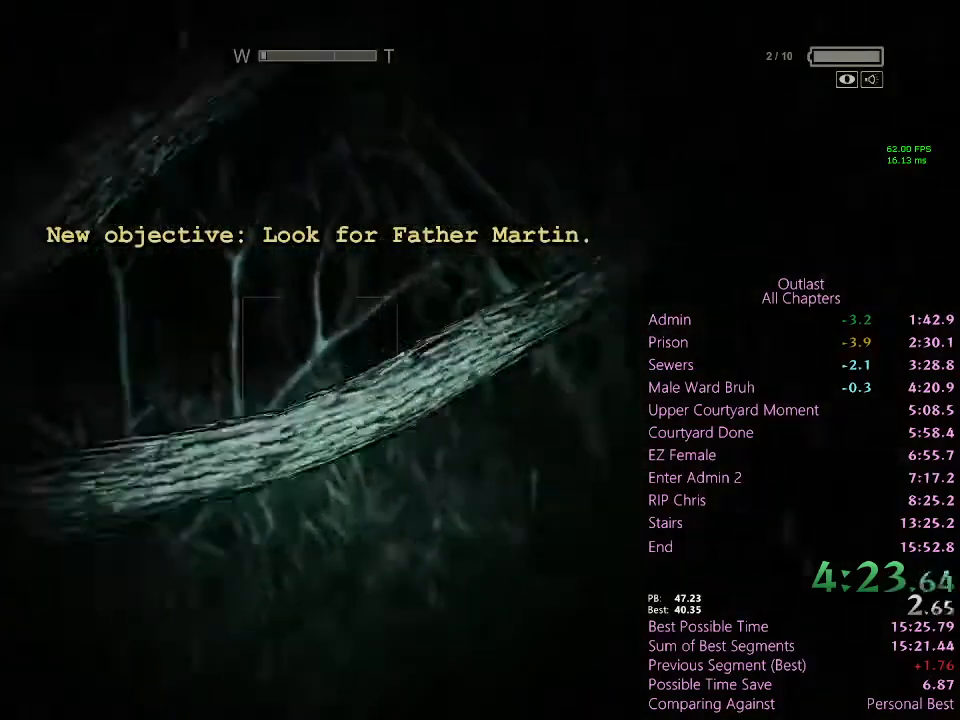
{"keys": ["shift", "w"], "mouse": [], "events": []}
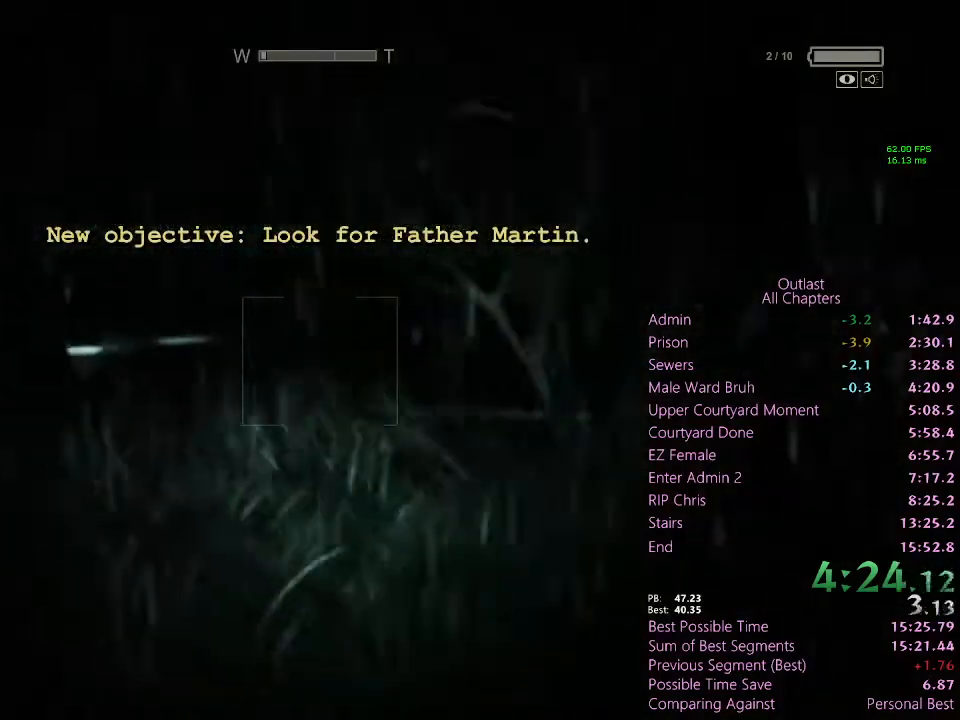
{"keys": ["shift", "w"], "mouse": [], "events": []}
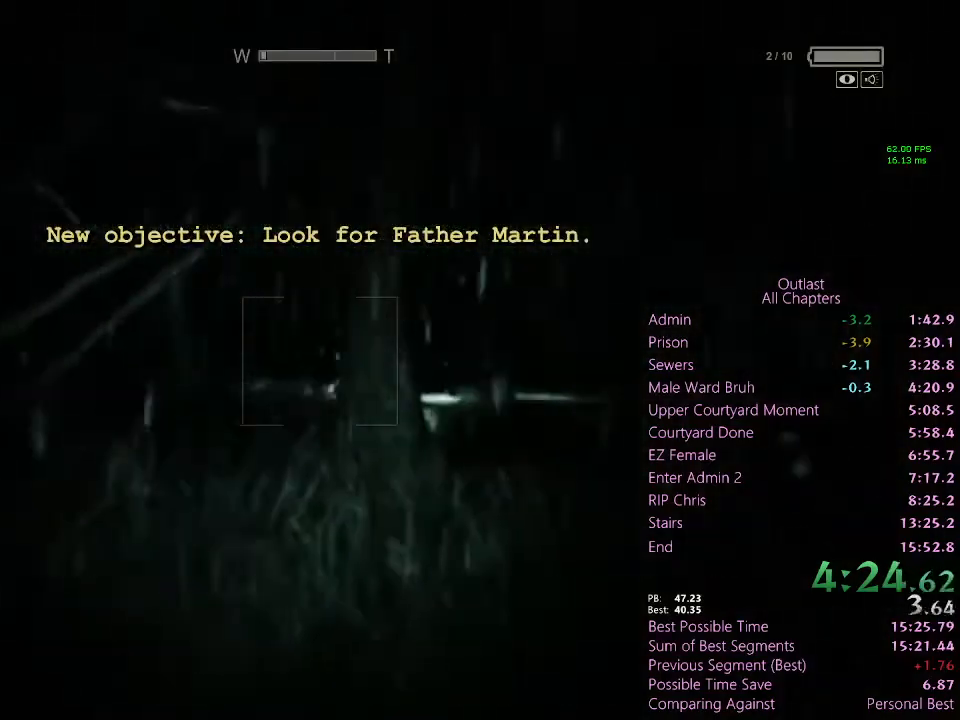
{"keys": ["shift", "w"], "mouse": [], "events": []}
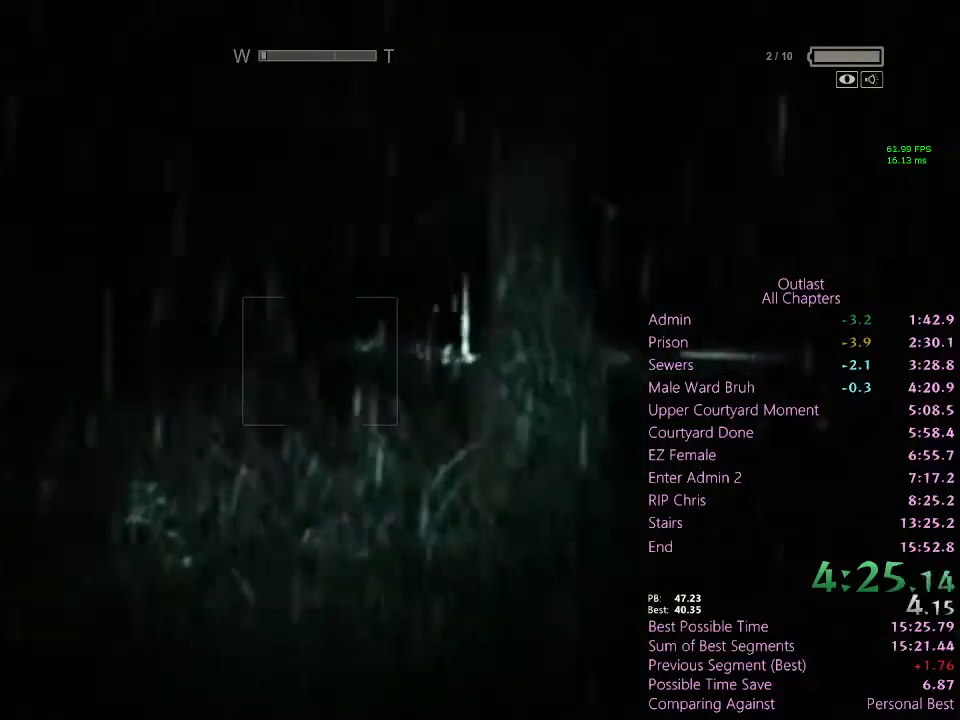
{"keys": ["shift", "w"], "mouse": [], "events": []}
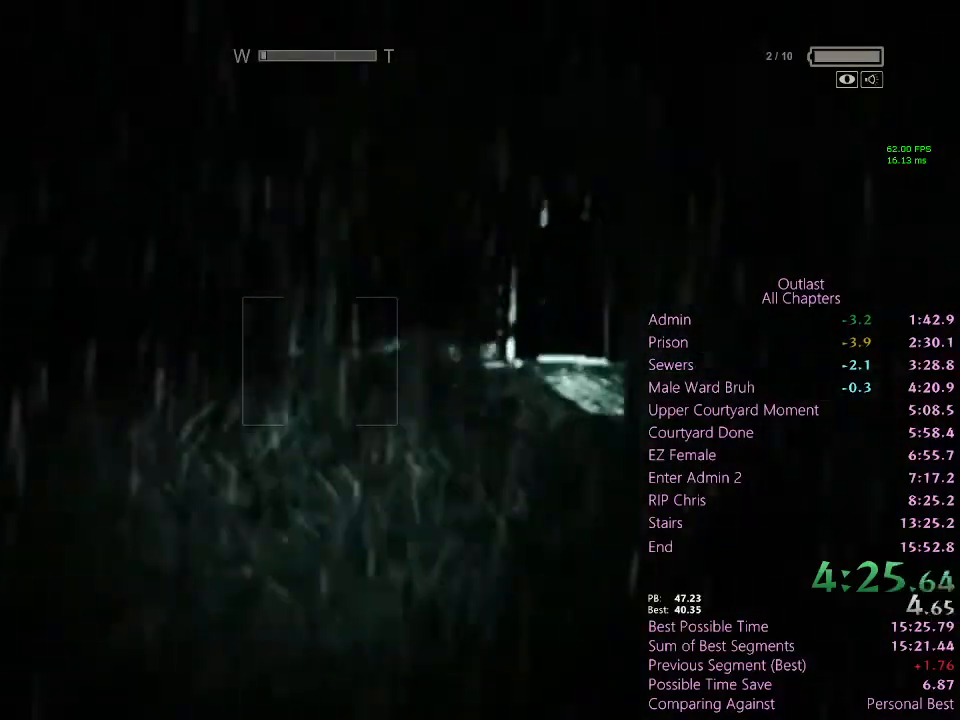
{"keys": ["shift", "w"], "mouse": [], "events": []}
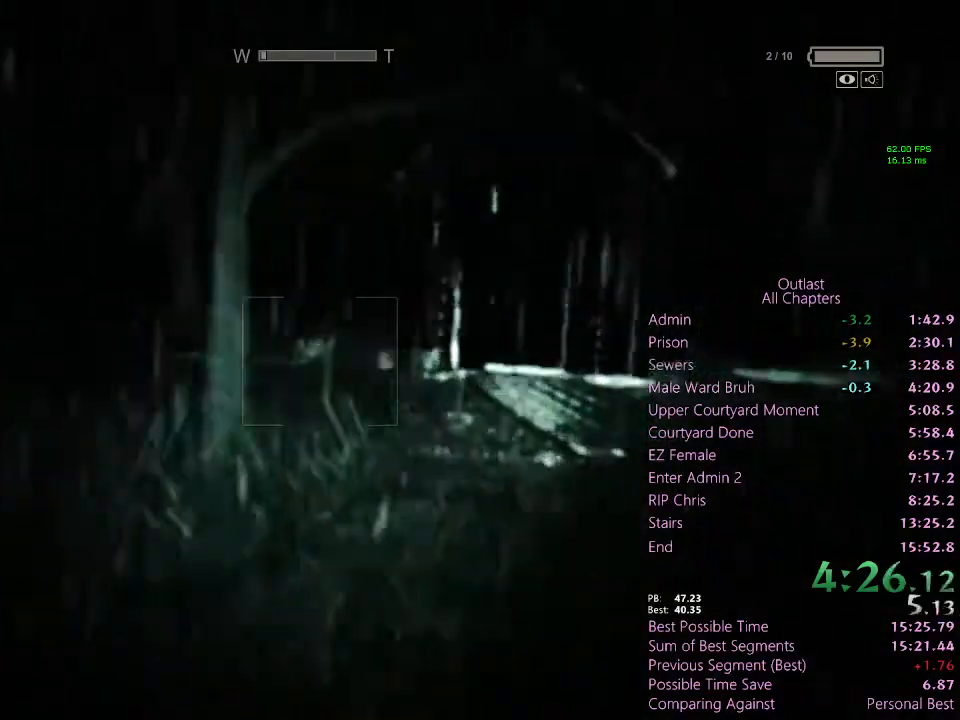
{"keys": ["shift", "w"], "mouse": [], "events": []}
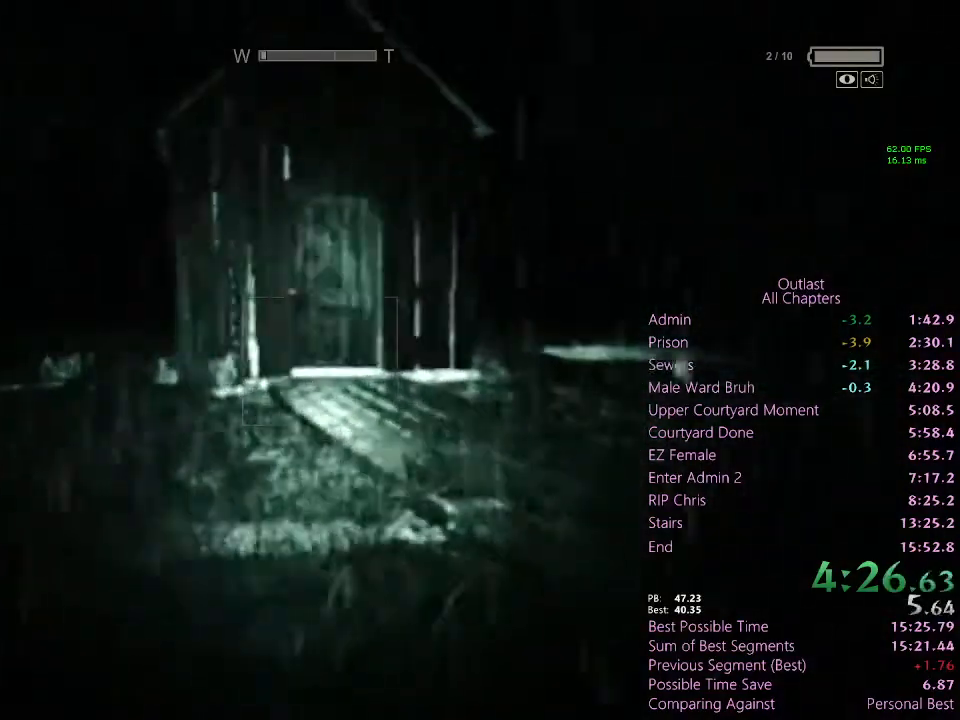
{"keys": ["shift", "w"], "mouse": [], "events": []}
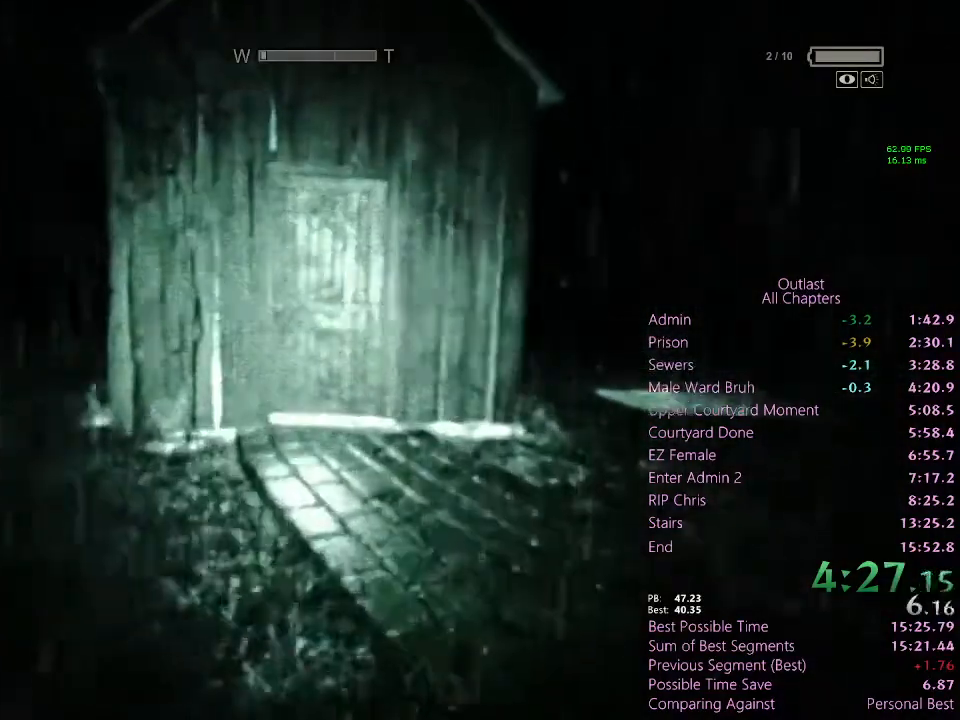
{"keys": ["shift", "w"], "mouse": [], "events": []}
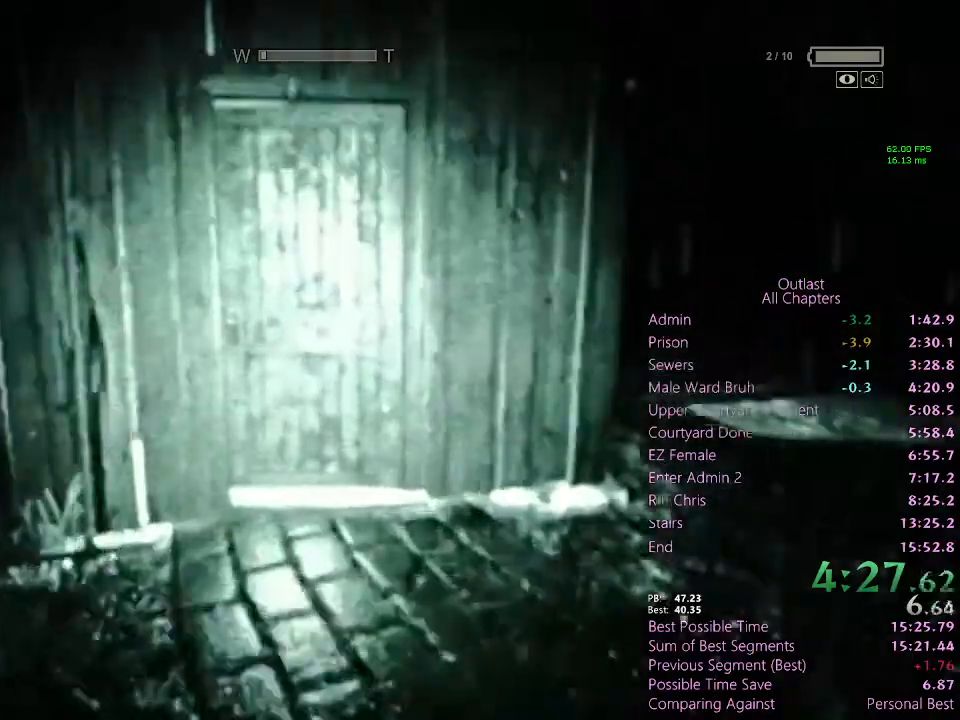
{"keys": ["shift", "w"], "mouse": [], "events": []}
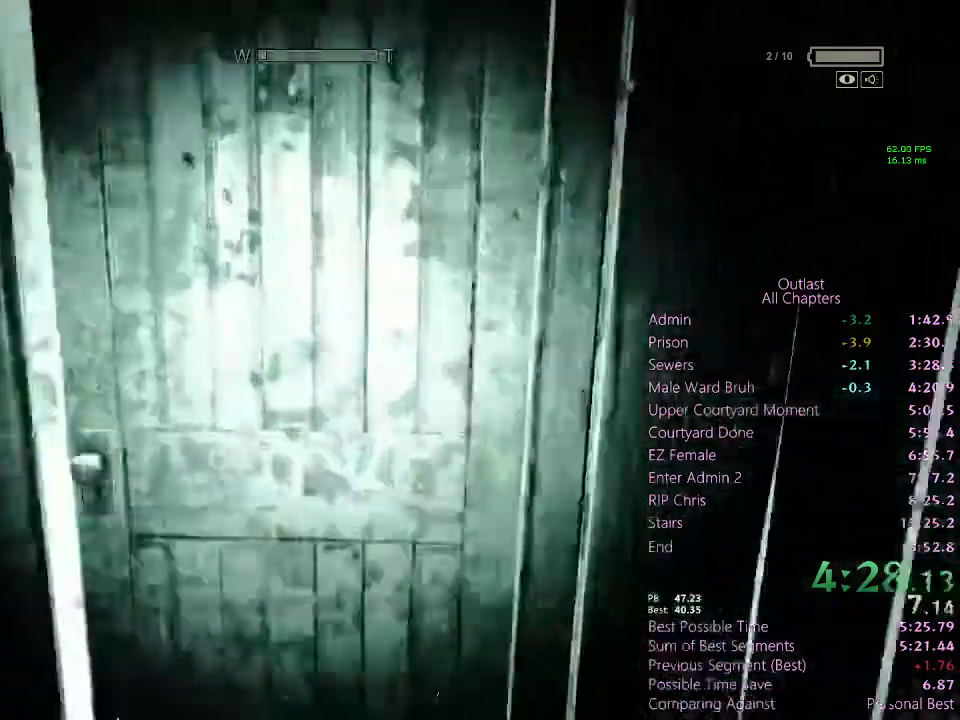
{"keys": ["d", "shift", "w"], "mouse": []}
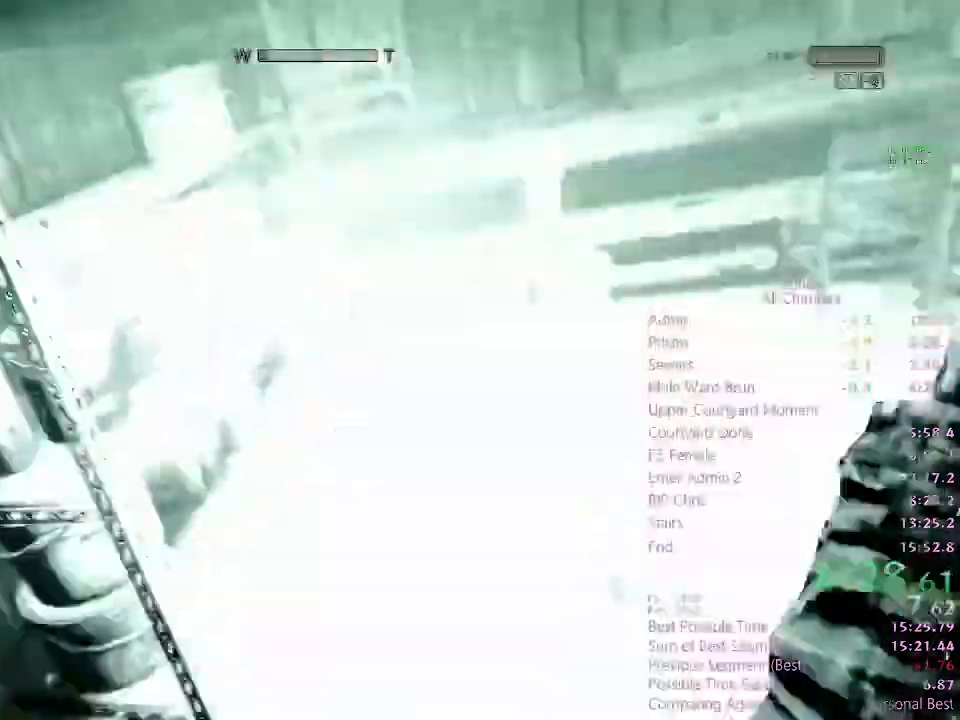
{"keys": ["d", "shift", "w"], "mouse": [], "events": []}